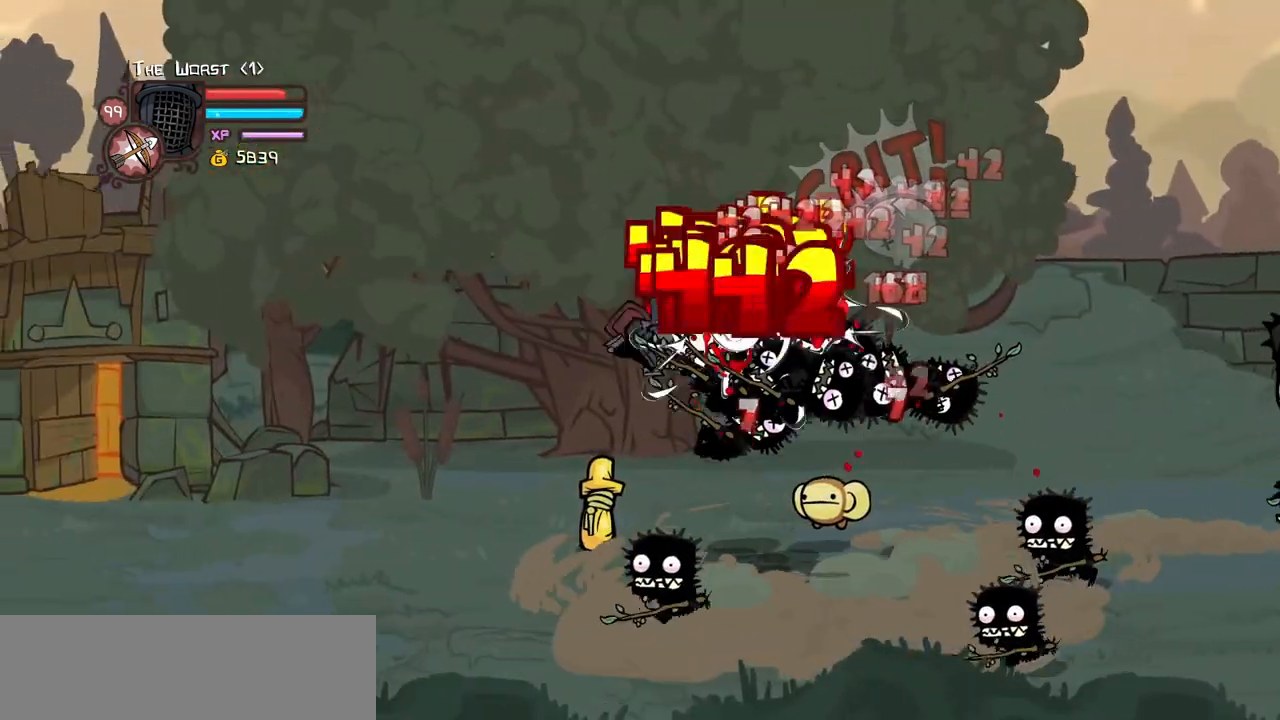
Gameplay with keyboard; each line is a JSON object with the keys held at the frame after it. "events" lists presses ("down") and releases ("up") of "block", "down", "heavy", "item", "iteml", "itemr", "jump", "left", "light", "magic", "right" and "up" between this image and that frame as [ms after this image, input, new state], when the widget could be followed in between. No other keys are recorded. Mouse input is not recorded. Key names are as the overlay labels them; some are game actions (e.g. jump) rather than physical keys.
{"keys": ["heavy", "right"], "events": [[17, "heavy", "up"], [67, "light", "down"], [200, "light", "up"], [250, "light", "down"], [434, "heavy", "down"], [484, "light", "up"]]}
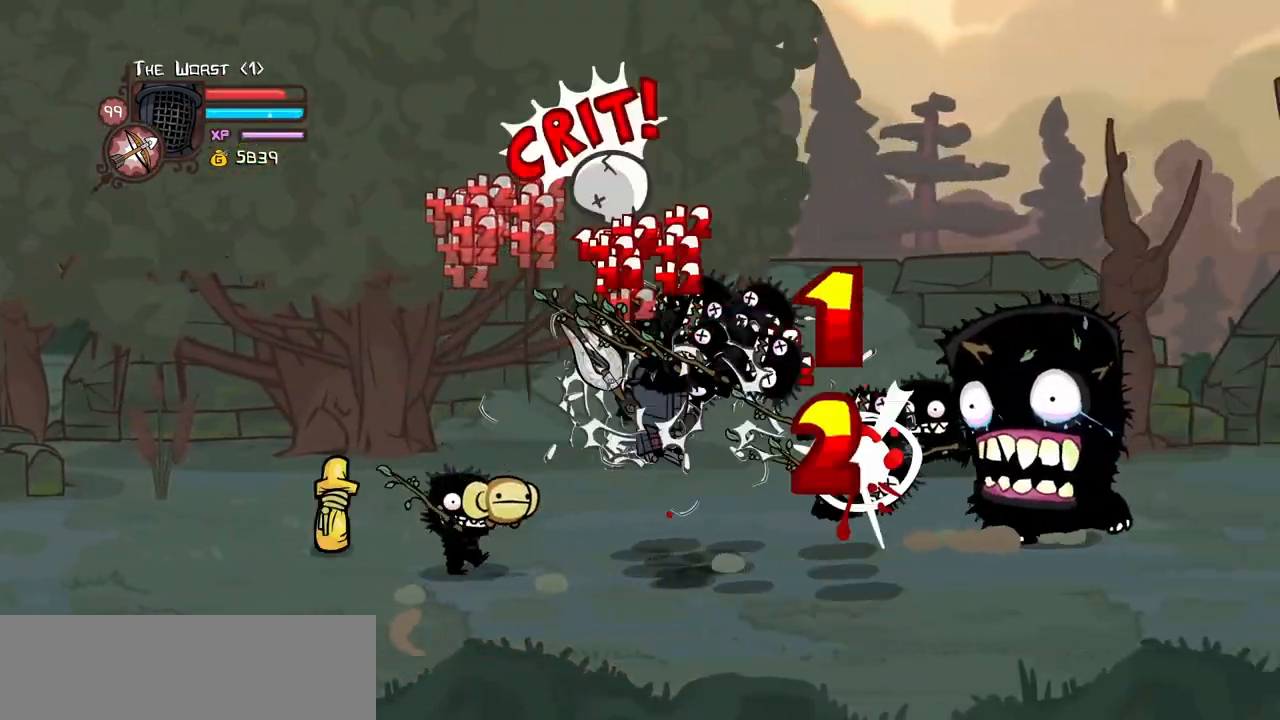
{"keys": ["left", "right"], "events": [[217, "heavy", "up"], [267, "heavy", "down"], [500, "heavy", "up"], [500, "left", "down"]]}
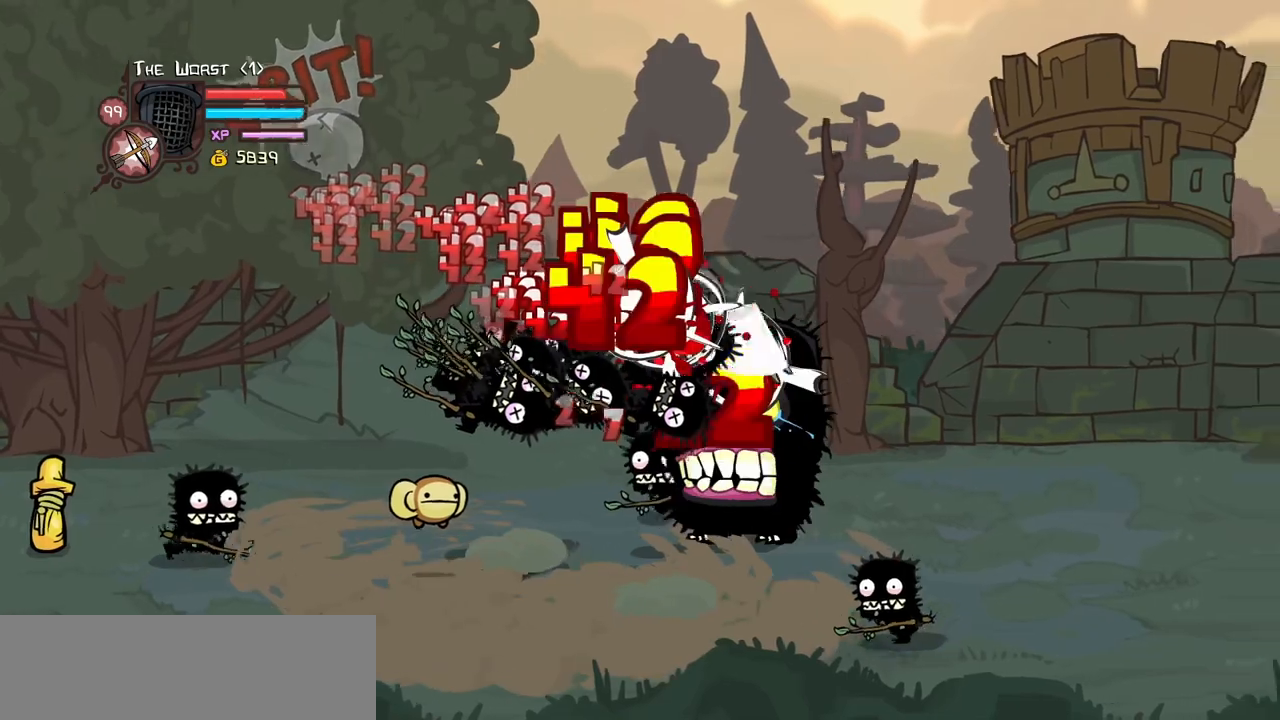
{"keys": ["heavy", "left"], "events": [[50, "light", "down"], [50, "right", "up"], [184, "light", "up"], [234, "light", "down"], [417, "heavy", "down"], [467, "light", "up"]]}
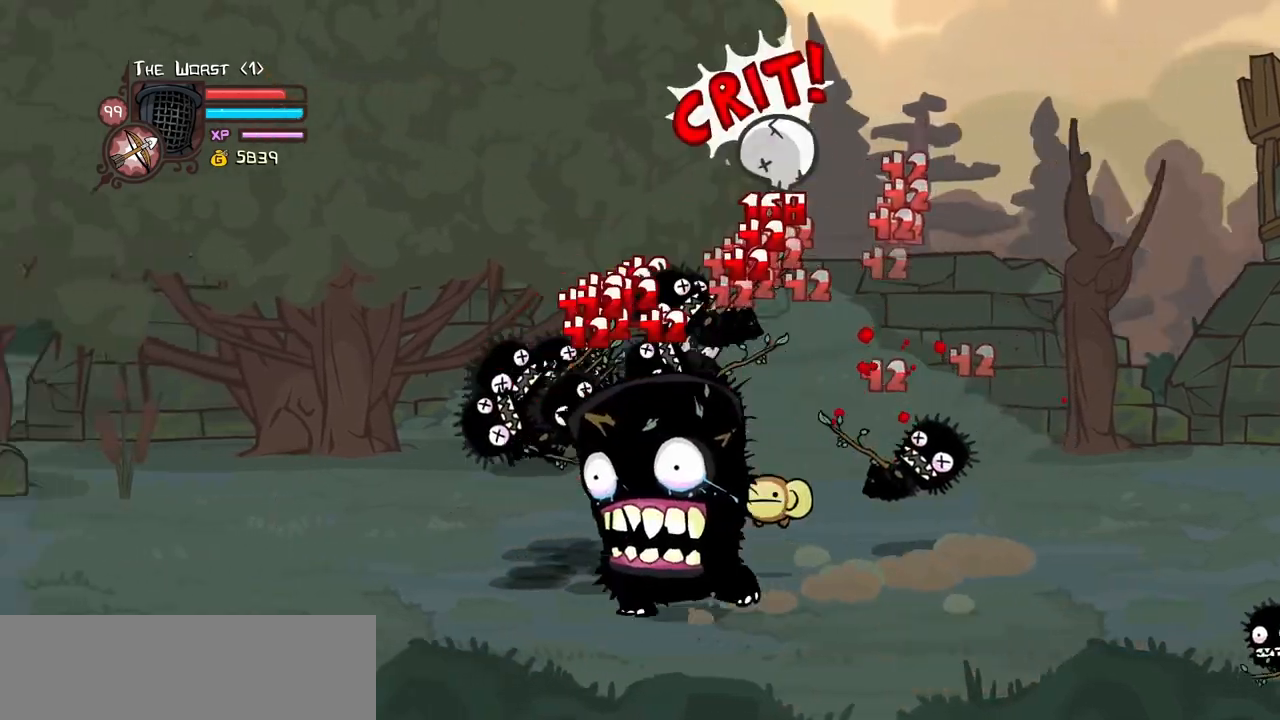
{"keys": ["left", "right"], "events": [[200, "heavy", "up"], [250, "heavy", "down"], [434, "right", "down"], [484, "heavy", "up"]]}
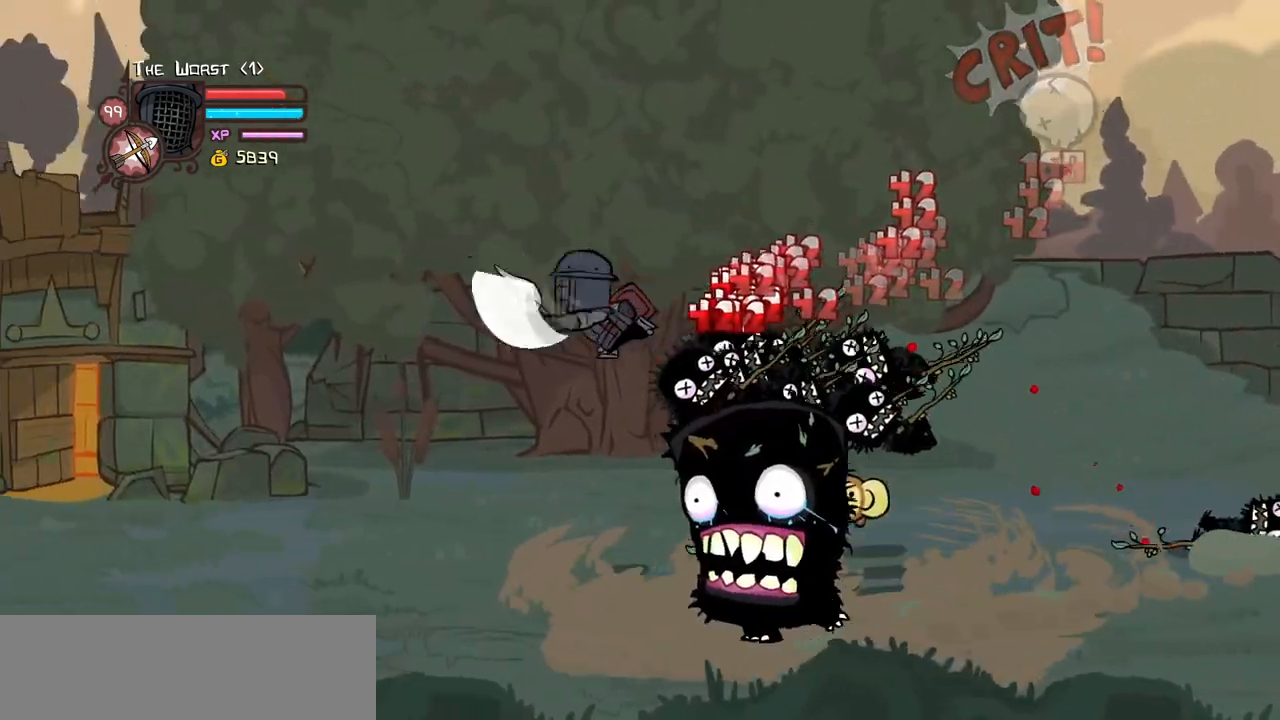
{"keys": ["light", "right"], "events": [[34, "left", "up"], [84, "light", "down"], [217, "light", "up"], [267, "light", "down"], [450, "light", "up"], [500, "light", "down"]]}
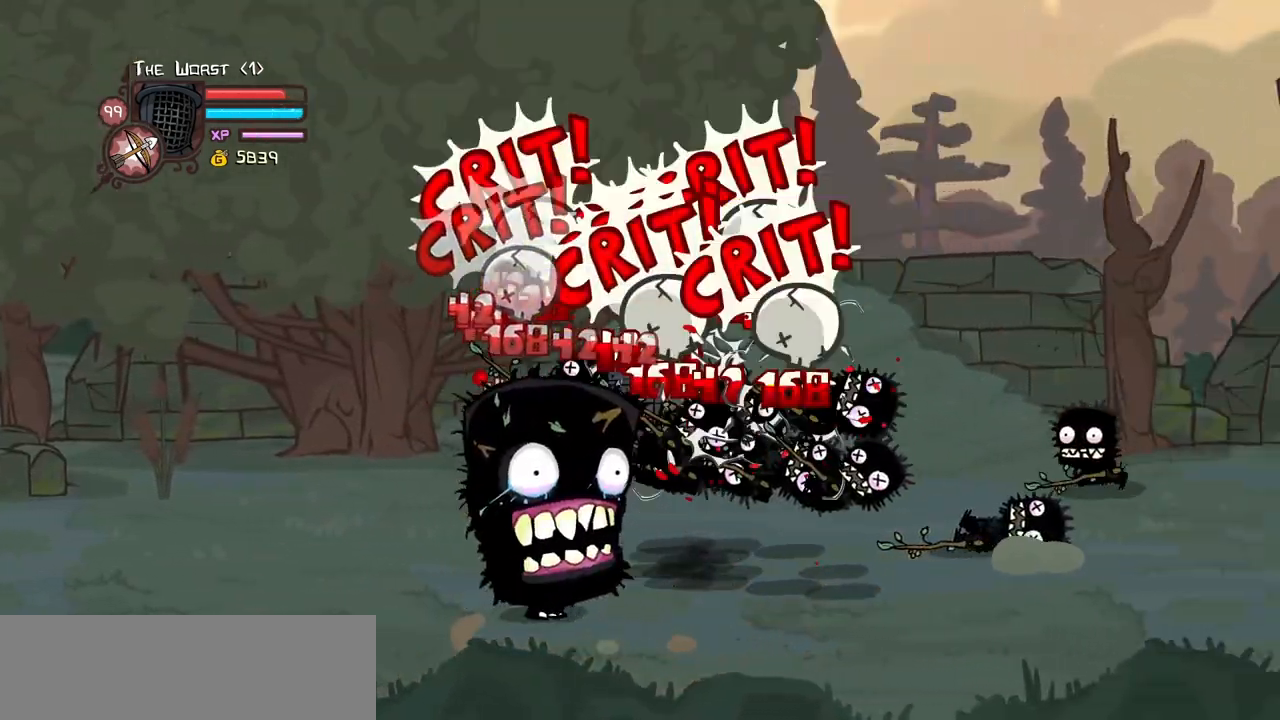
{"keys": ["heavy", "right"], "events": [[184, "light", "up"], [234, "light", "down"], [384, "heavy", "down"], [467, "light", "up"]]}
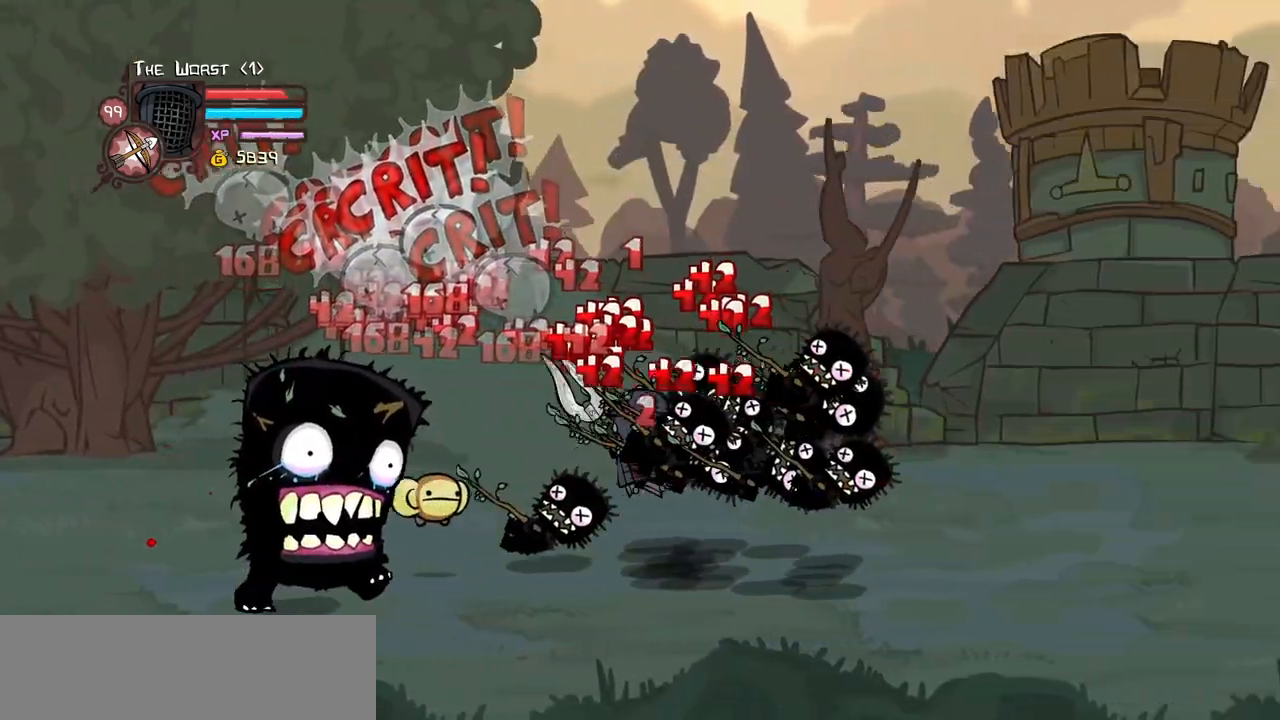
{"keys": [], "events": [[150, "heavy", "up"], [150, "right", "up"], [200, "heavy", "down"], [434, "heavy", "up"]]}
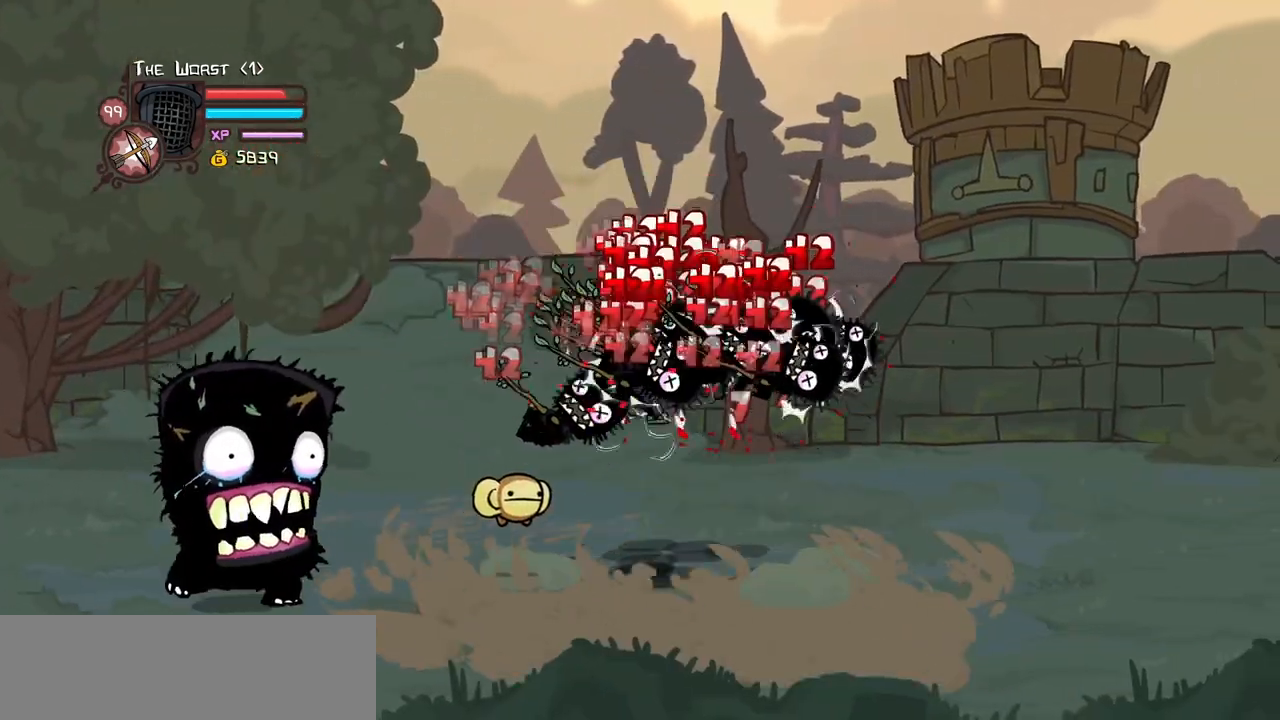
{"keys": ["heavy", "right"], "events": [[34, "light", "down"], [134, "right", "down"], [167, "light", "up"], [217, "light", "down"], [367, "heavy", "down"], [450, "light", "up"]]}
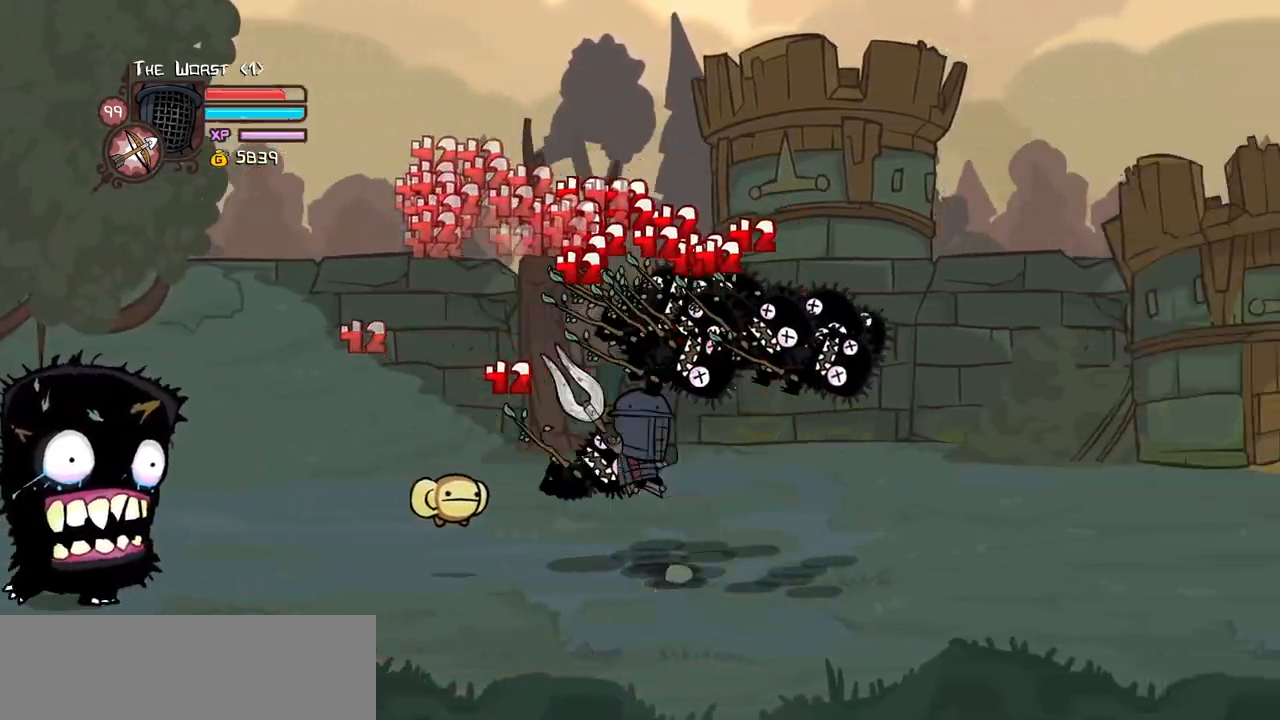
{"keys": [], "events": [[100, "right", "up"], [134, "heavy", "up"], [184, "heavy", "down"], [417, "heavy", "up"]]}
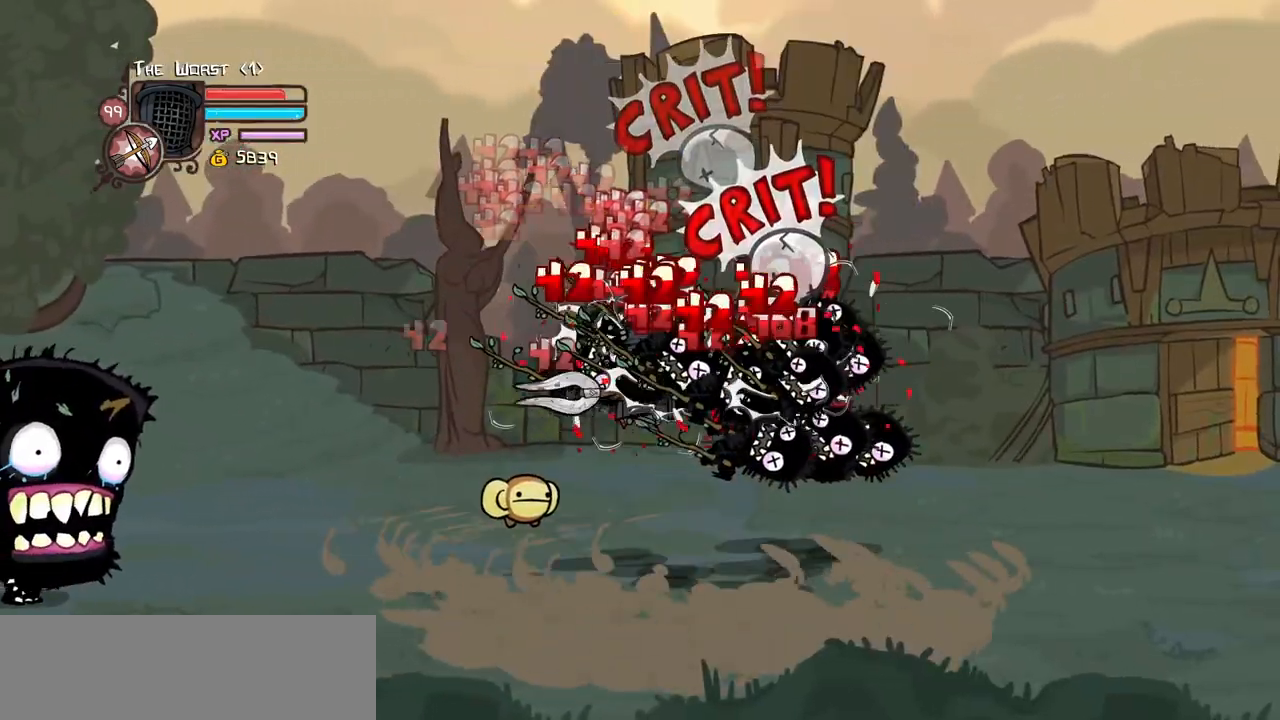
{"keys": ["heavy", "right"], "events": [[17, "light", "down"], [117, "right", "down"], [150, "light", "up"], [200, "light", "down"], [384, "heavy", "down"], [434, "light", "up"]]}
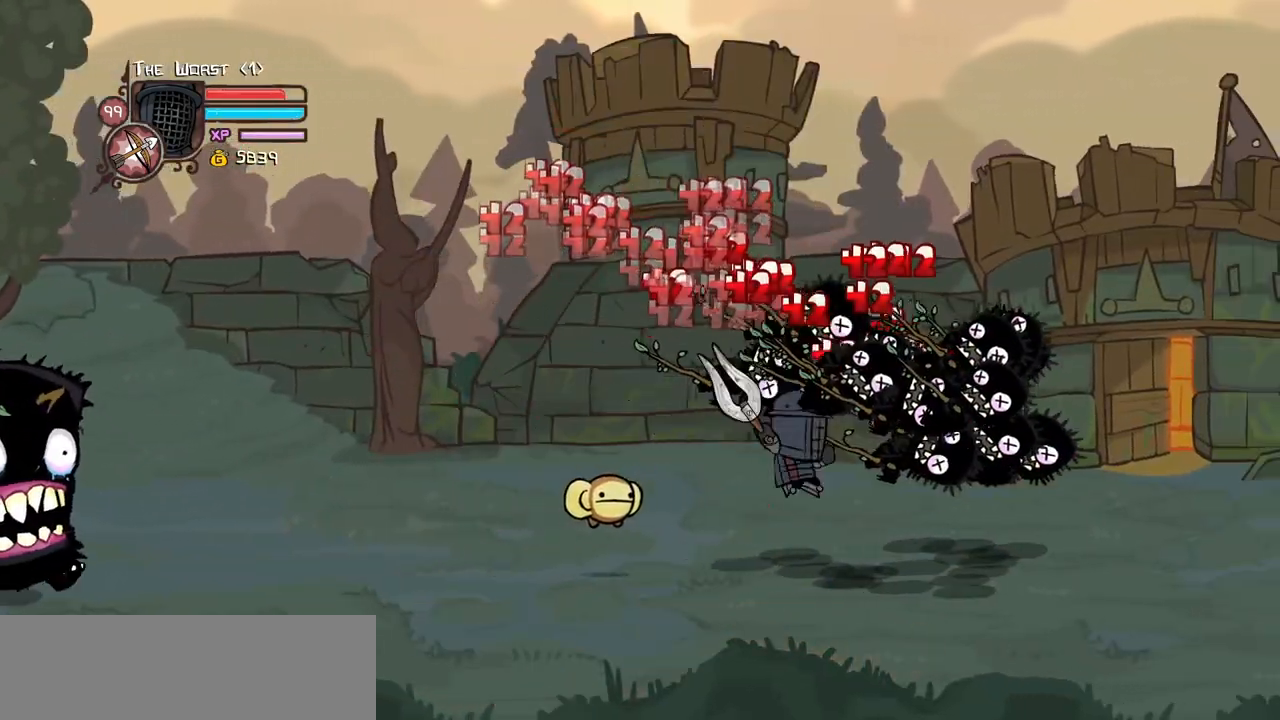
{"keys": ["light"], "events": [[134, "heavy", "up"], [167, "heavy", "down"], [167, "right", "up"], [400, "heavy", "up"], [500, "light", "down"]]}
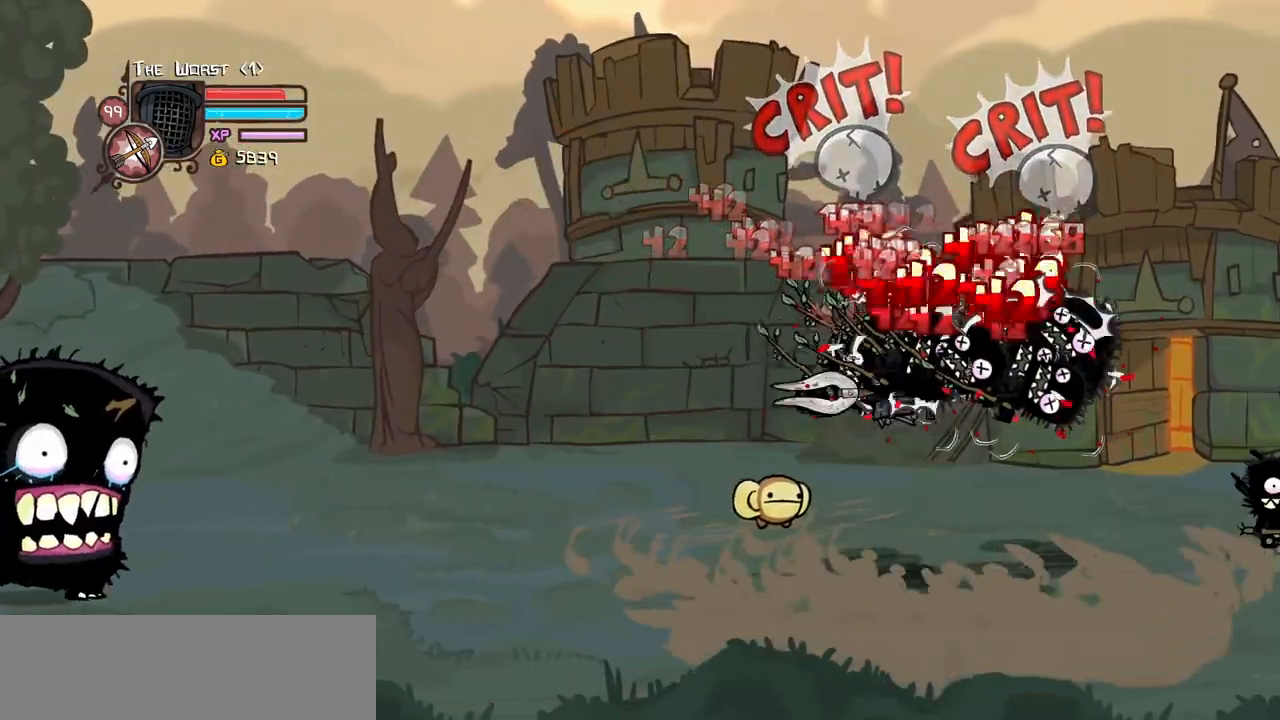
{"keys": ["heavy", "right"], "events": [[150, "right", "down"], [384, "heavy", "down"], [417, "light", "up"]]}
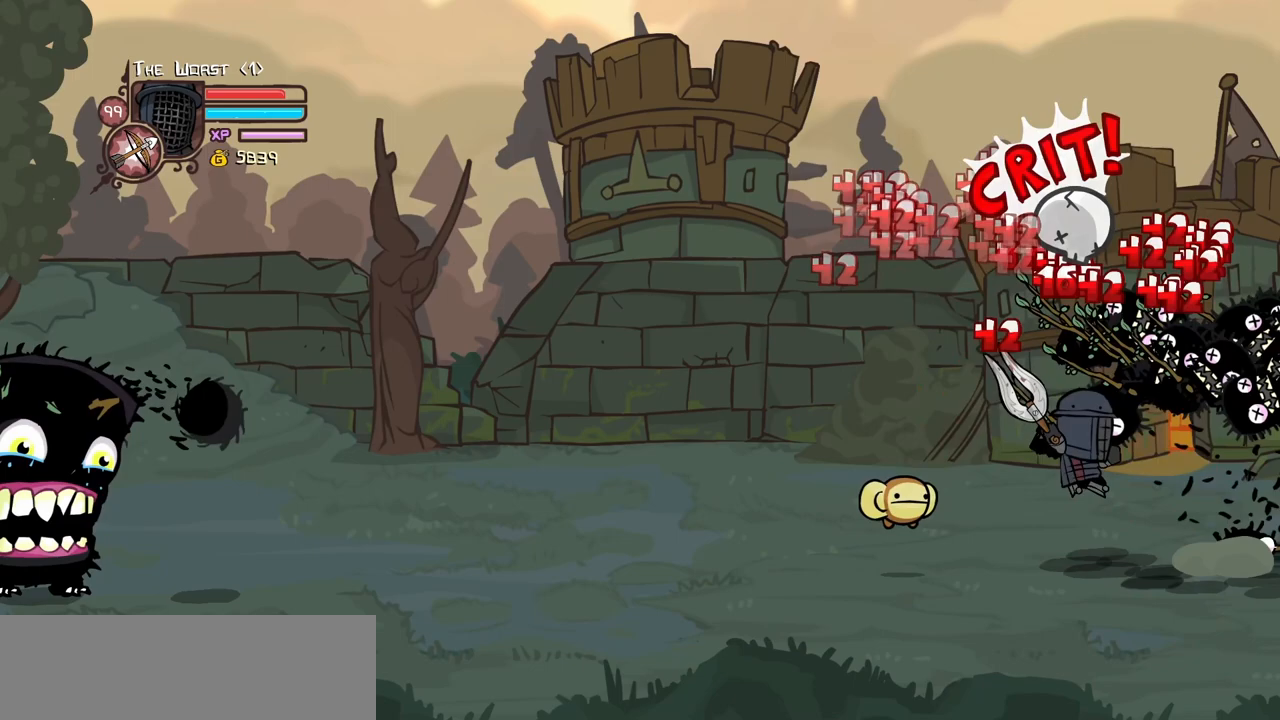
{"keys": ["light"], "events": [[117, "right", "up"], [150, "heavy", "up"], [200, "heavy", "down"], [434, "heavy", "up"], [484, "light", "down"]]}
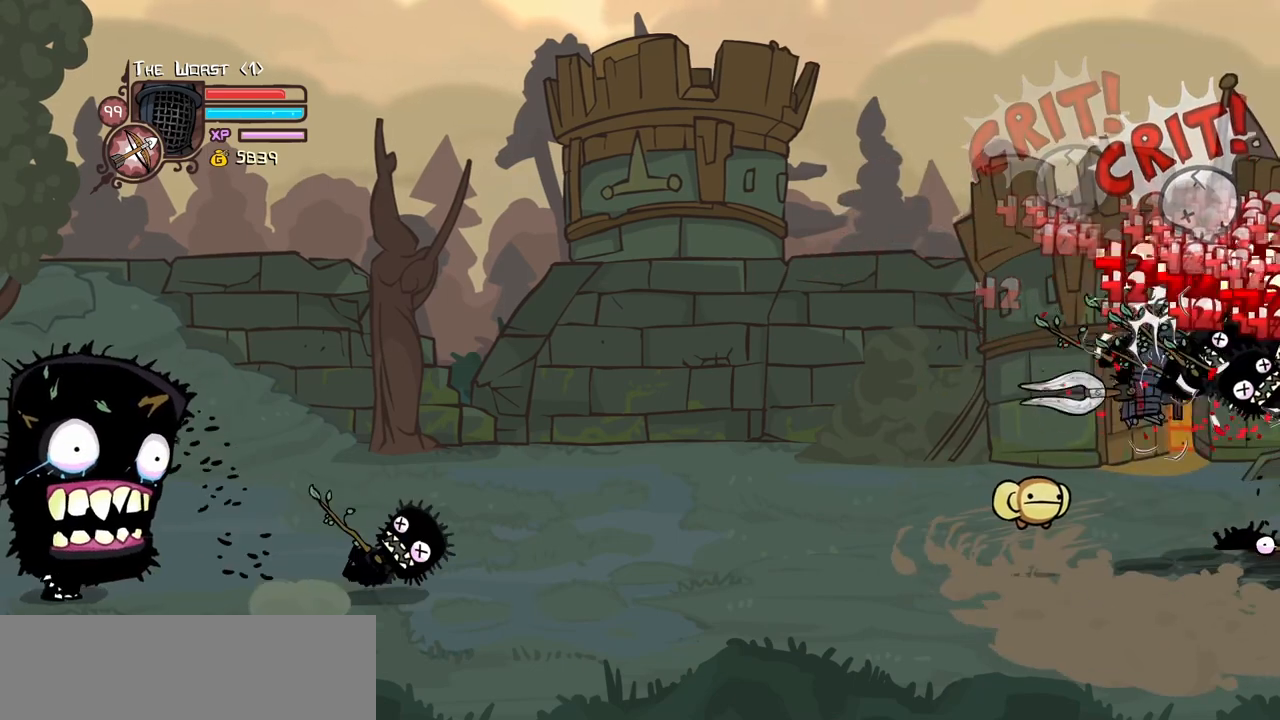
{"keys": ["heavy"], "events": [[134, "light", "up"], [167, "light", "down"], [167, "right", "down"], [317, "heavy", "down"], [400, "light", "up"], [450, "right", "up"]]}
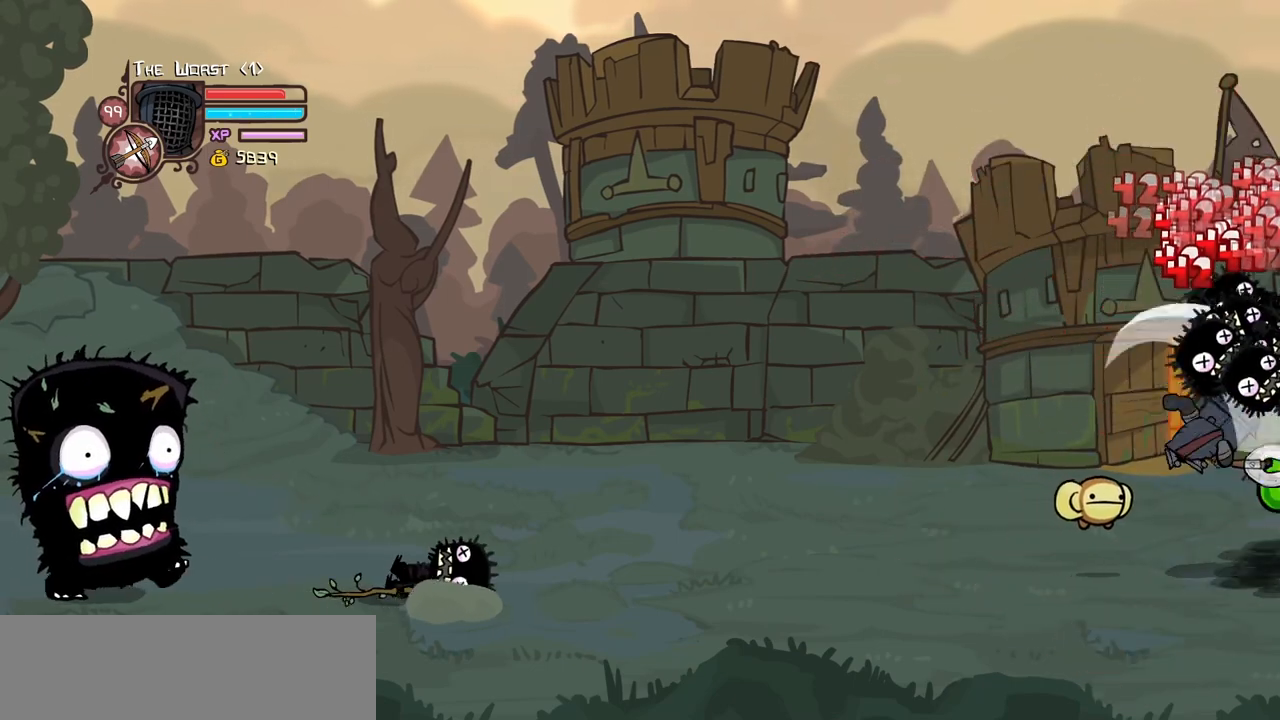
{"keys": ["heavy"], "events": [[50, "heavy", "up"], [100, "heavy", "down"], [334, "heavy", "up"], [384, "heavy", "down"]]}
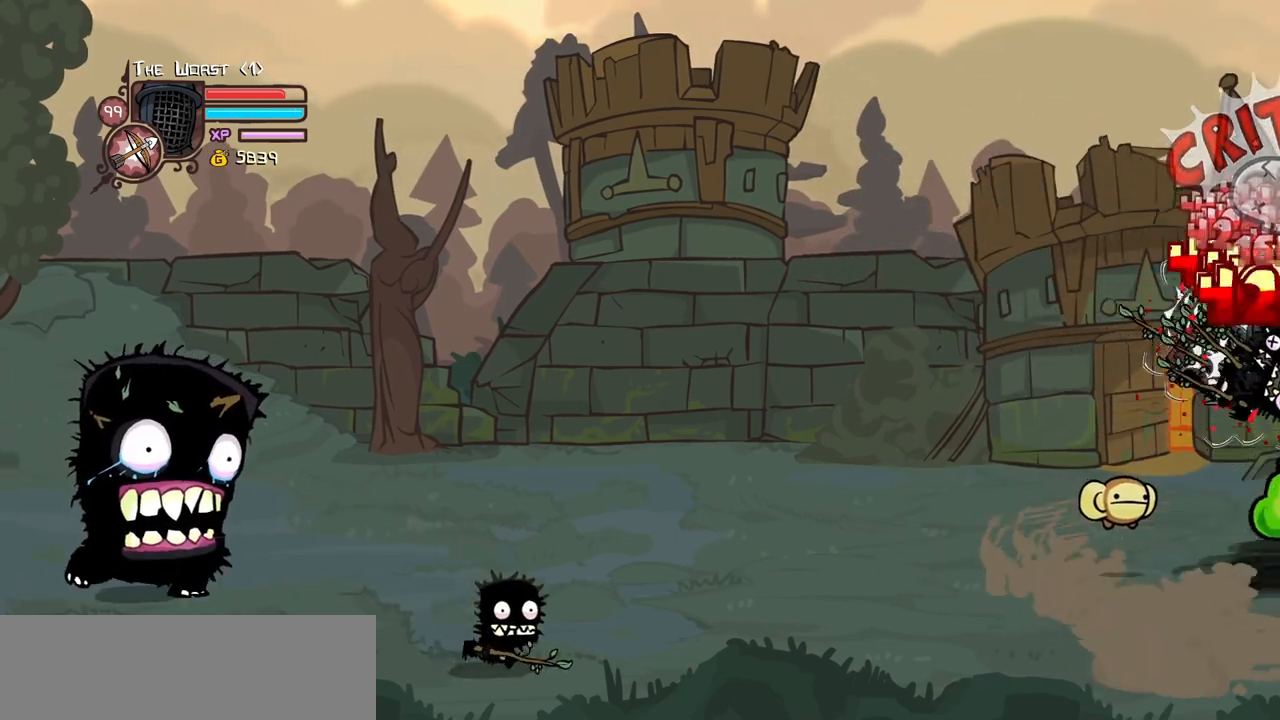
{"keys": ["left"], "events": [[117, "heavy", "up"], [150, "light", "down"], [200, "left", "down"], [250, "left", "up"], [350, "light", "up"], [484, "left", "down"]]}
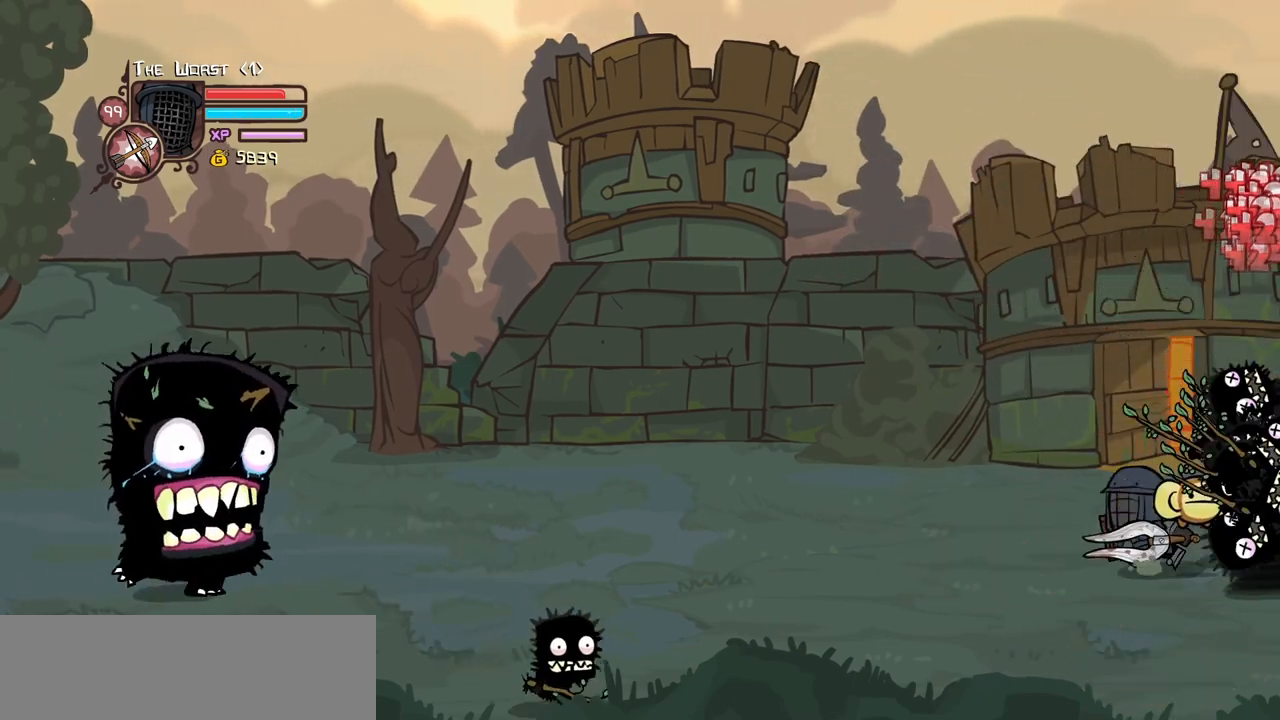
{"keys": ["block", "right"], "events": [[34, "down", "down"], [84, "left", "up"], [134, "down", "up"], [134, "right", "down"], [217, "up", "down"], [367, "block", "down"], [400, "up", "up"]]}
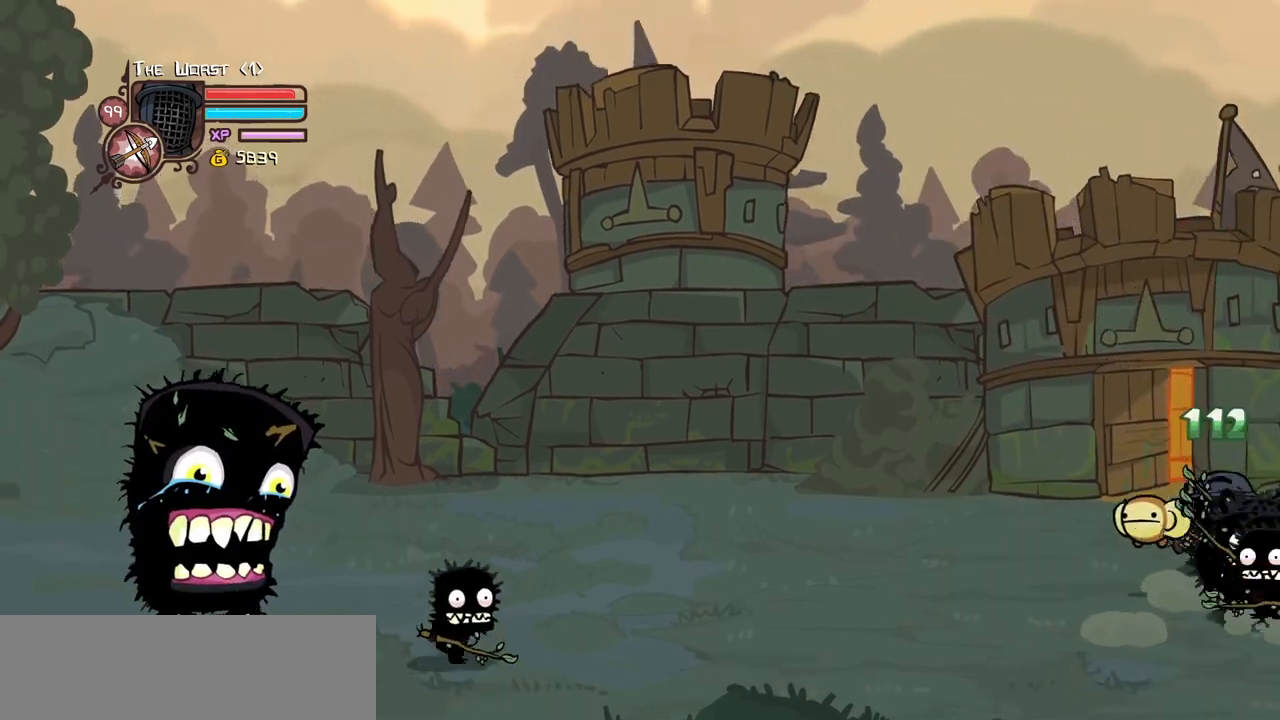
{"keys": ["left"], "events": [[50, "down", "down"], [150, "block", "up"], [150, "left", "down"], [184, "right", "up"], [284, "down", "up"]]}
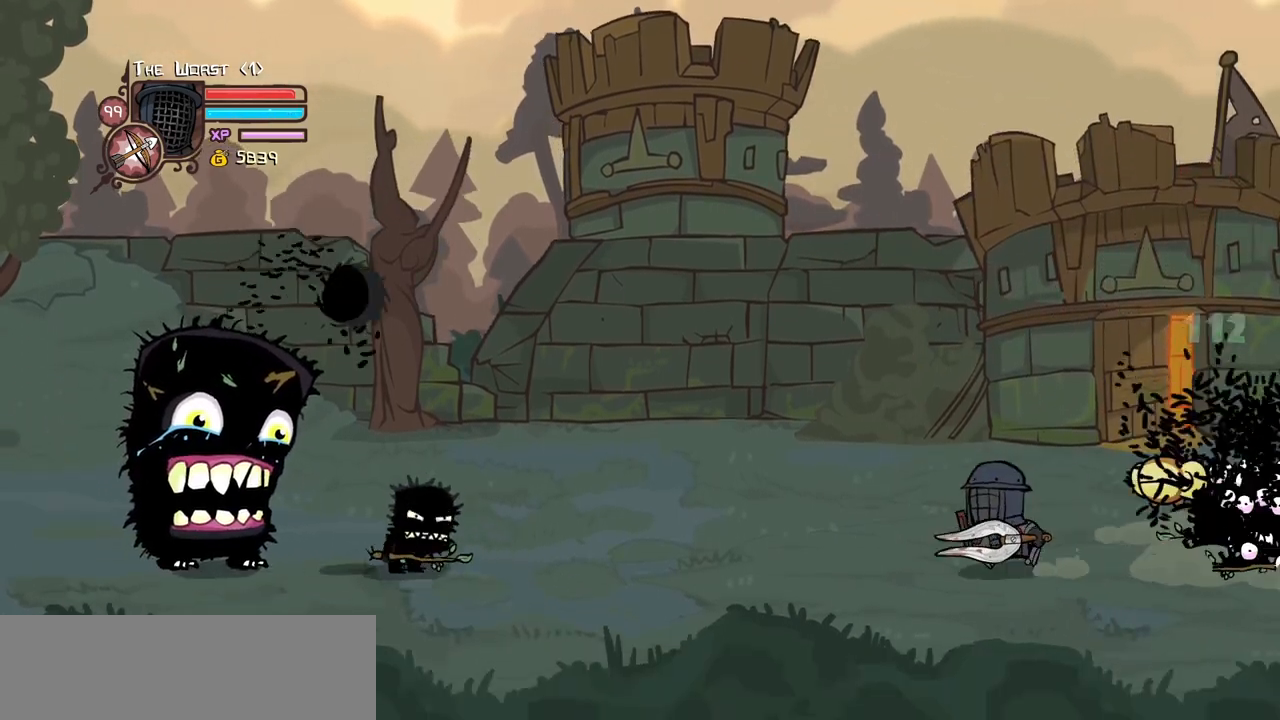
{"keys": ["right"], "events": [[300, "right", "down"], [350, "left", "up"]]}
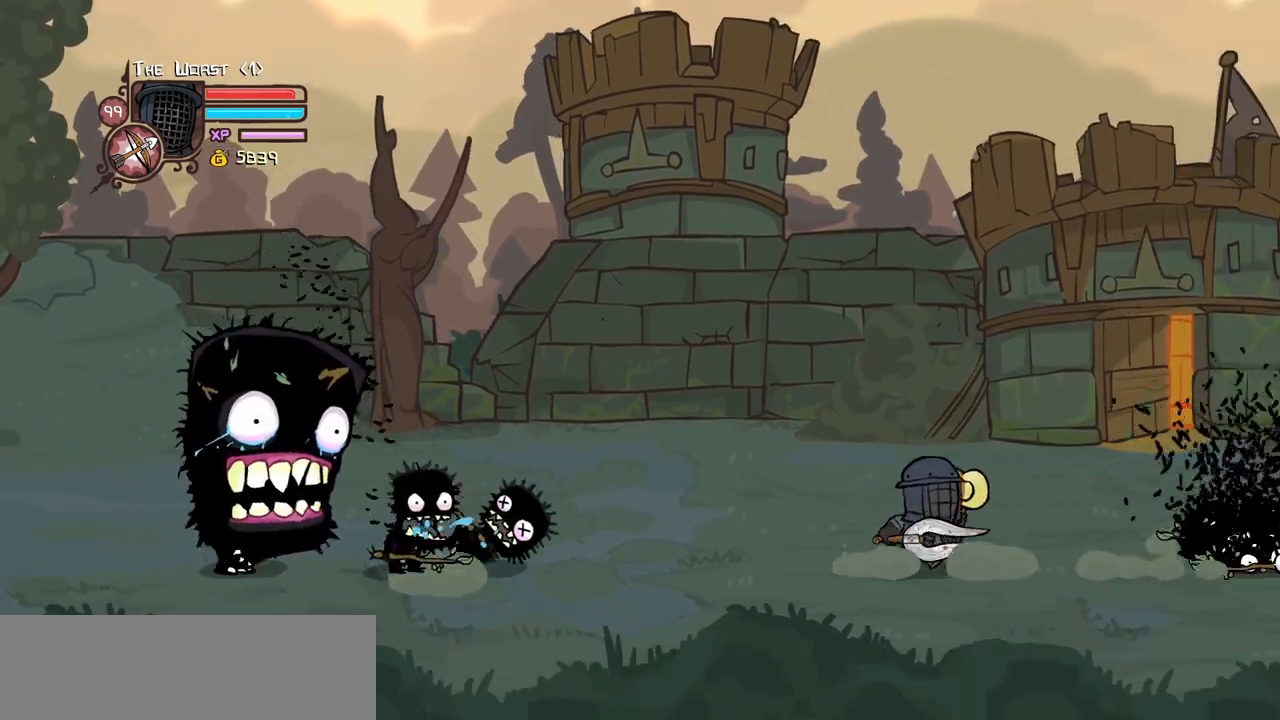
{"keys": ["right"], "events": [[267, "down", "down"], [450, "down", "up"]]}
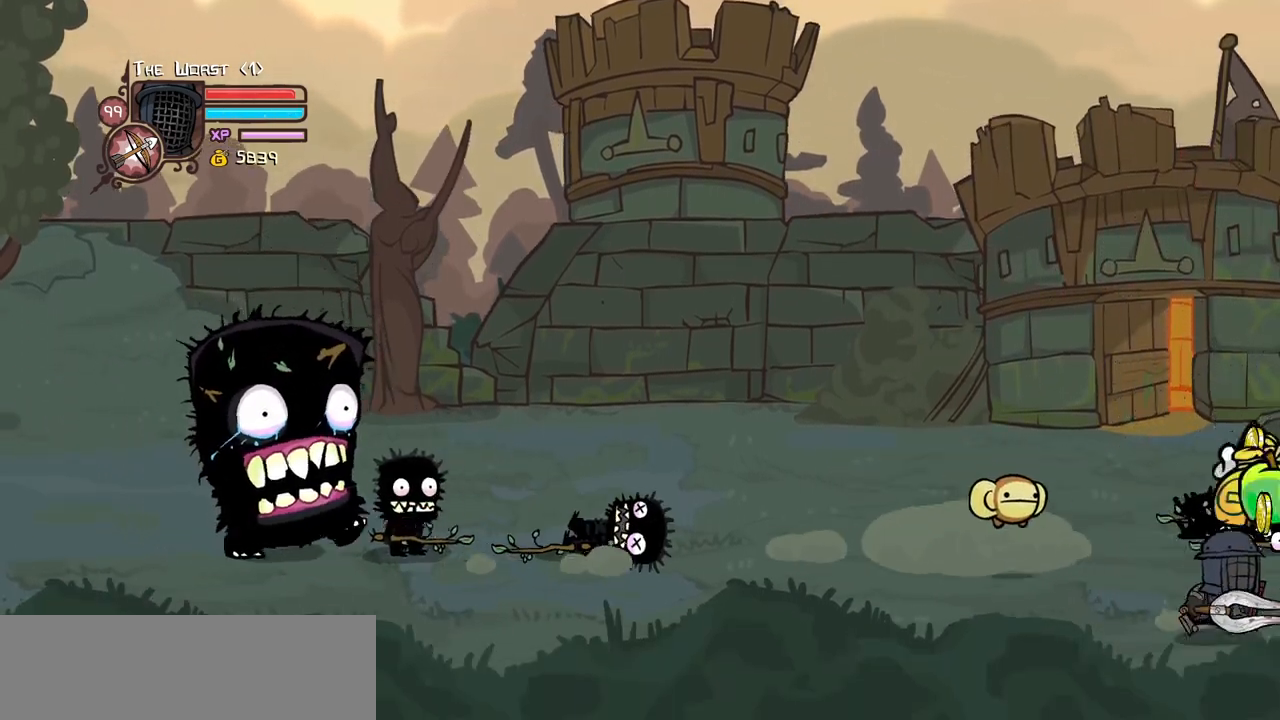
{"keys": ["block", "right"], "events": [[50, "right", "up"], [234, "up", "down"], [284, "right", "down"], [417, "block", "down"], [467, "up", "up"]]}
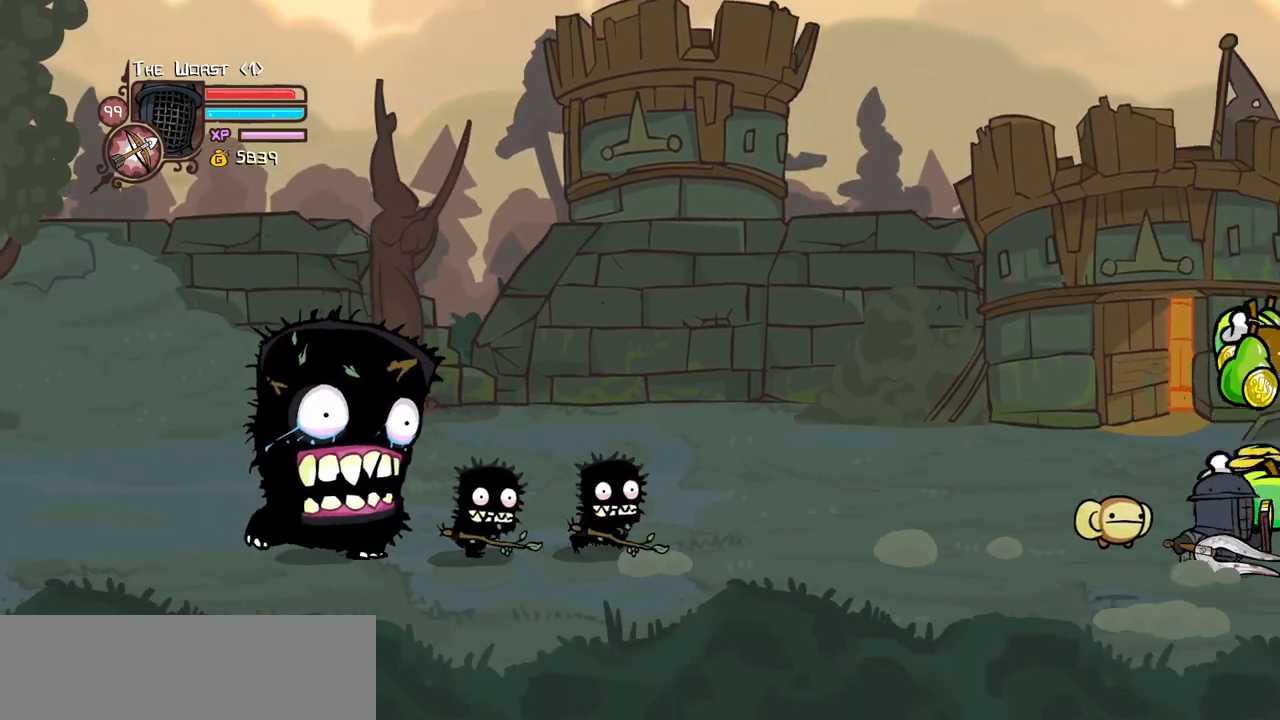
{"keys": ["block", "right", "up"], "events": [[17, "up", "down"]]}
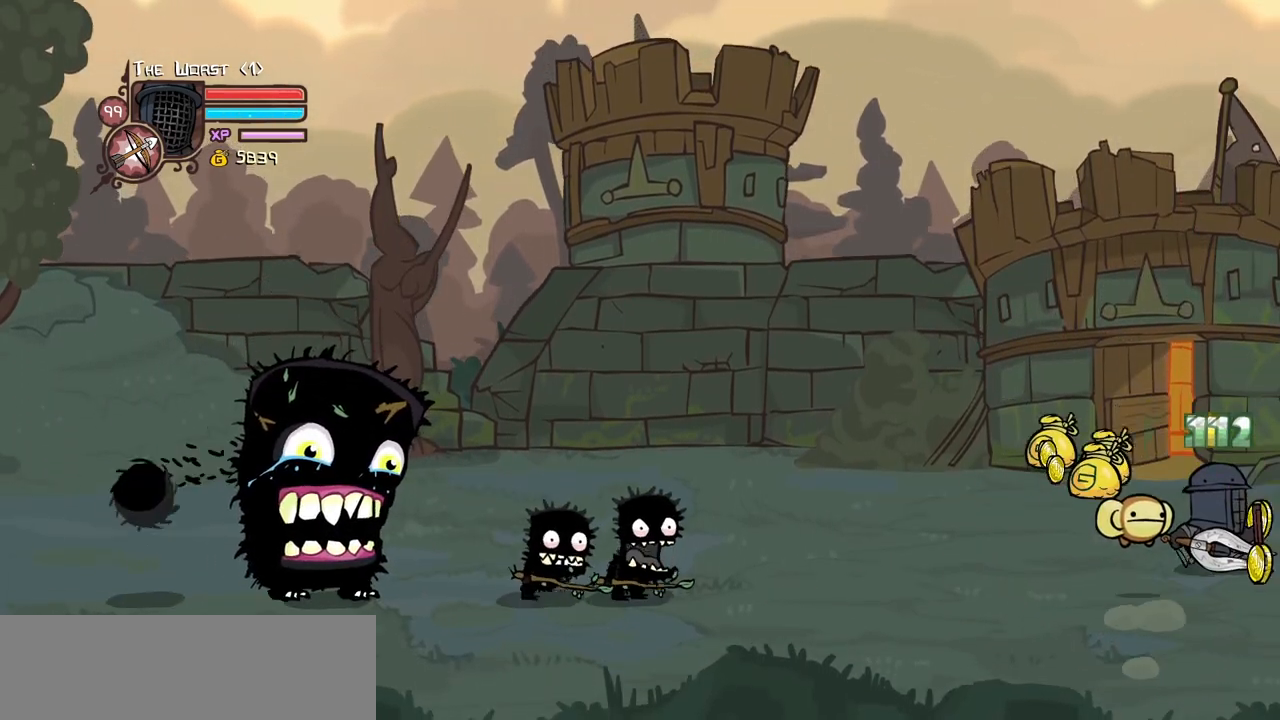
{"keys": ["left"], "events": [[84, "up", "up"], [134, "block", "up"], [167, "down", "down"], [167, "left", "down"], [267, "right", "up"], [317, "down", "up"]]}
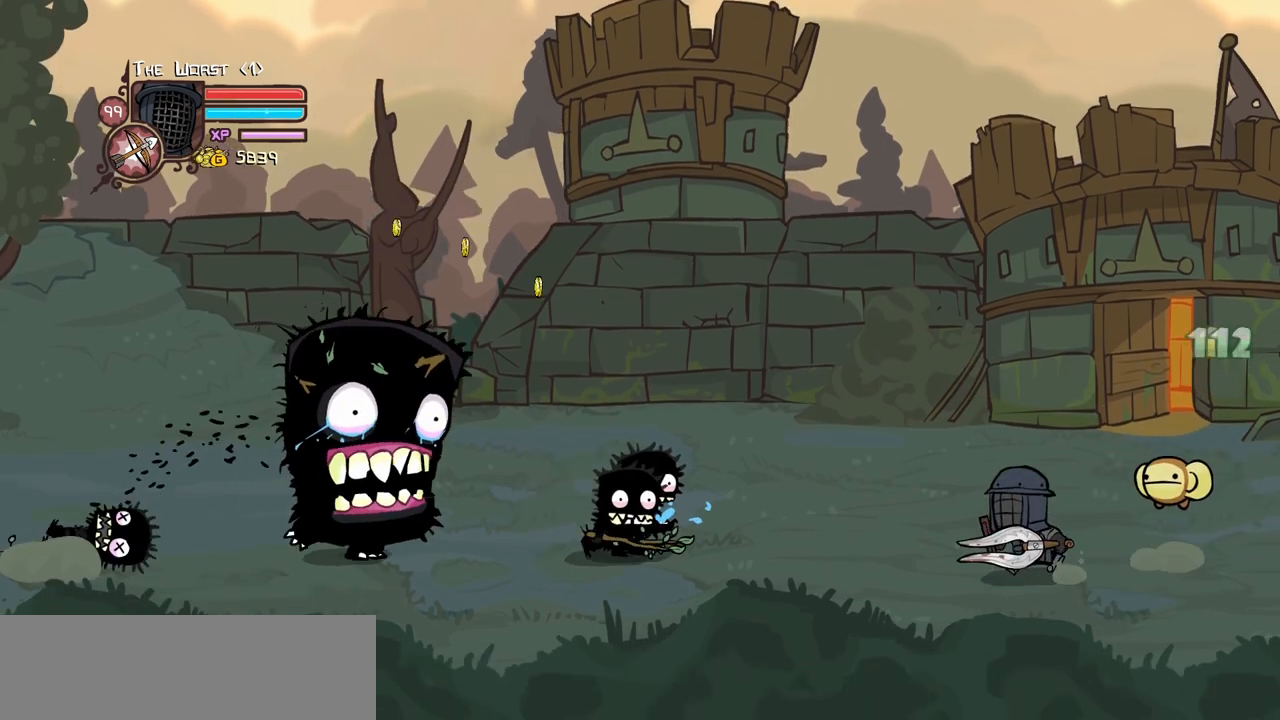
{"keys": ["left", "light"], "events": [[234, "up", "down"], [284, "jump", "down"], [284, "up", "up"], [334, "light", "down"], [417, "jump", "up"]]}
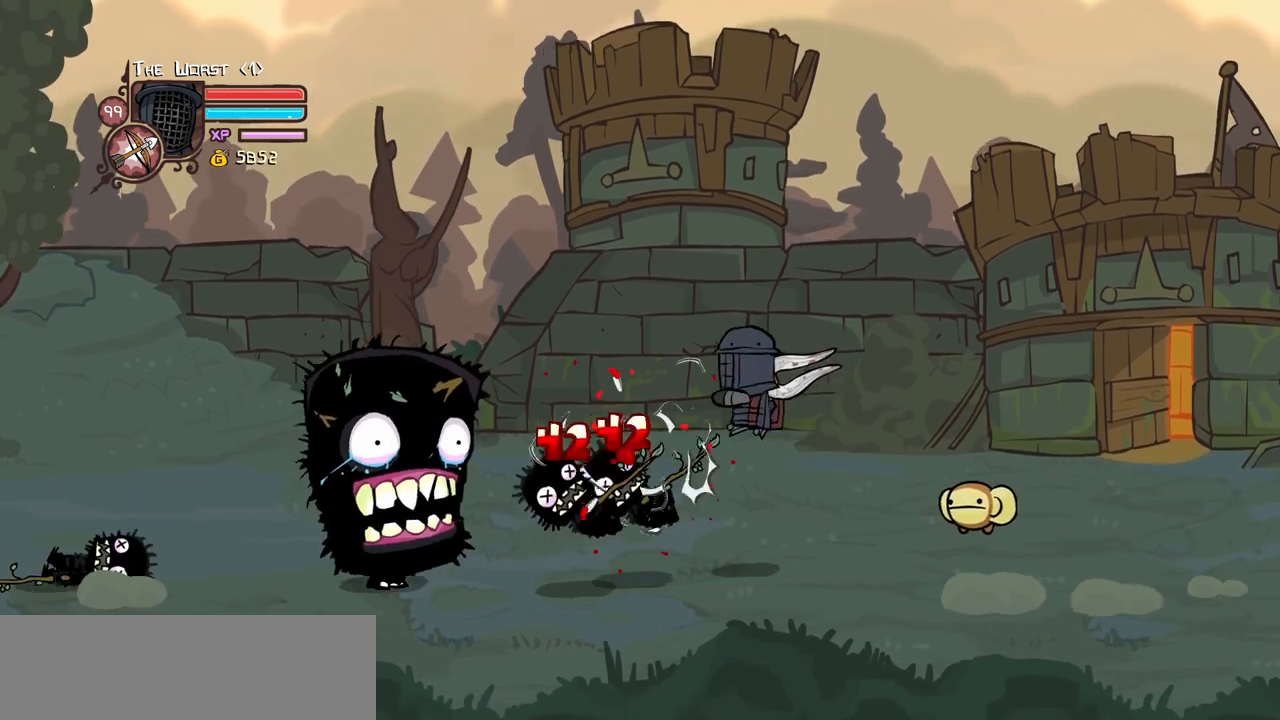
{"keys": ["light"], "events": [[17, "down", "down"], [17, "light", "up"], [67, "light", "down"], [117, "down", "up"], [200, "light", "up"], [250, "light", "down"], [400, "light", "up"], [434, "left", "up"], [434, "light", "down"]]}